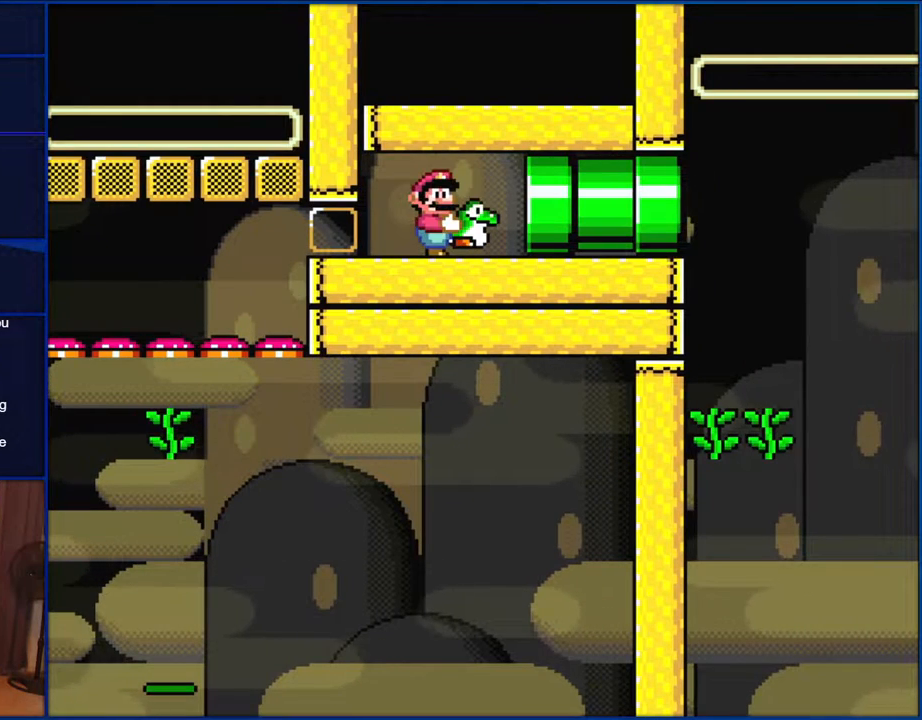
Gameplay with a controller (Nintendo layout); each line is a JSON object with the inputs held at the frame after it. "events" lists button and stick changes between this image and that frame as [ms after this image, input, new state], when the widget could be followed in between. Not read: L1 L3 R1 R3.
{"buttons": ["Y", "DPAD_RIGHT"], "events": [[217, "DPAD_RIGHT", "down"]]}
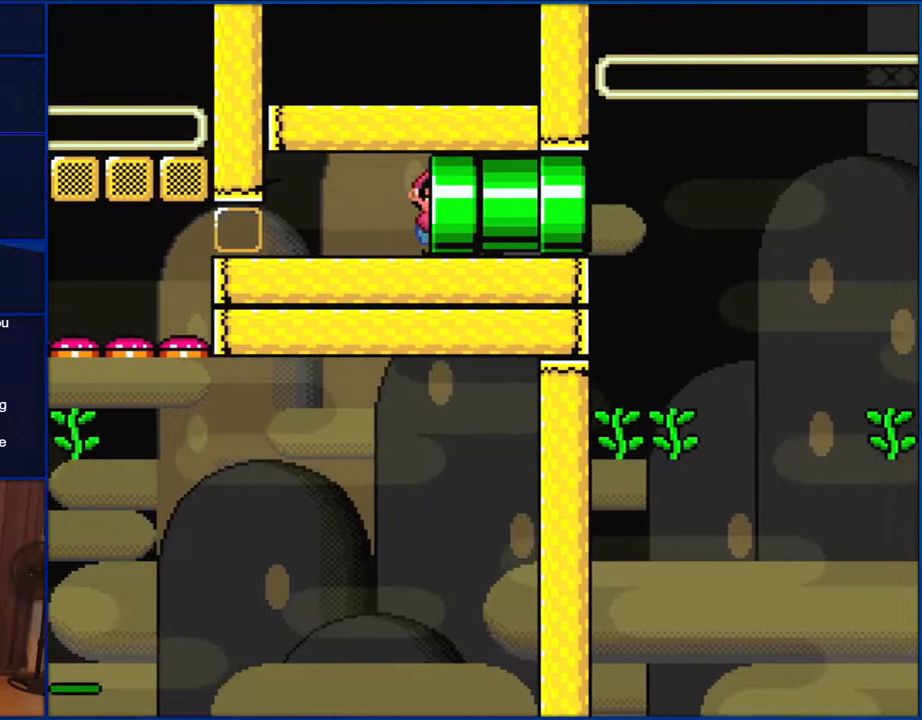
{"buttons": ["Y", "DPAD_DOWN", "DPAD_LEFT"], "events": [[350, "DPAD_UP", "down"], [383, "DPAD_LEFT", "down"], [383, "DPAD_RIGHT", "up"], [417, "DPAD_UP", "up"], [500, "DPAD_DOWN", "down"]]}
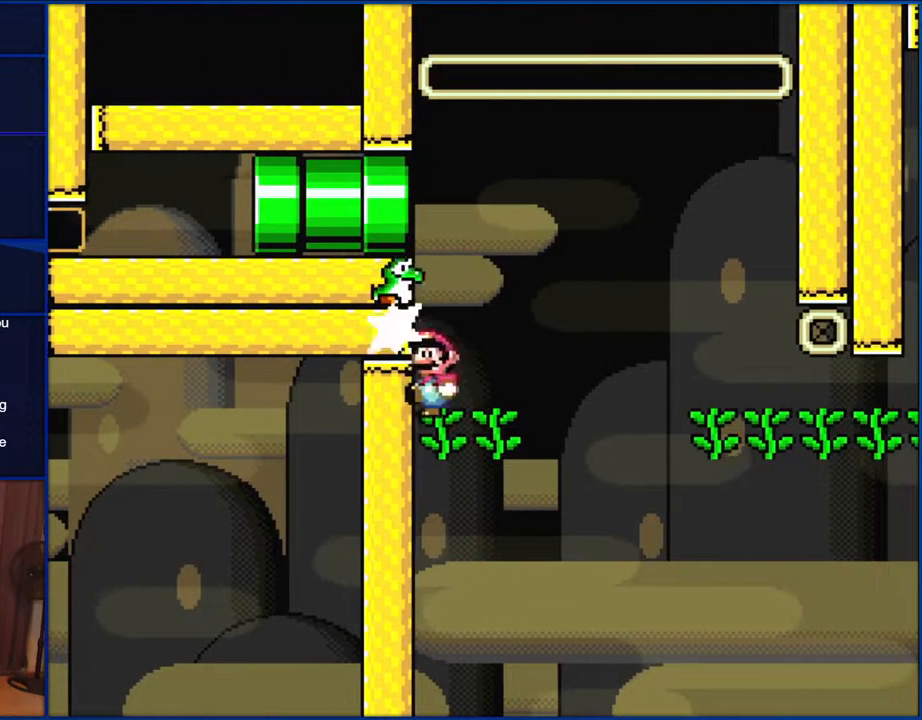
{"buttons": ["Y", "DPAD_UP"], "events": [[67, "DPAD_DOWN", "up"], [67, "Y", "up"], [100, "DPAD_UP", "down"], [133, "DPAD_LEFT", "up"], [150, "Y", "down"]]}
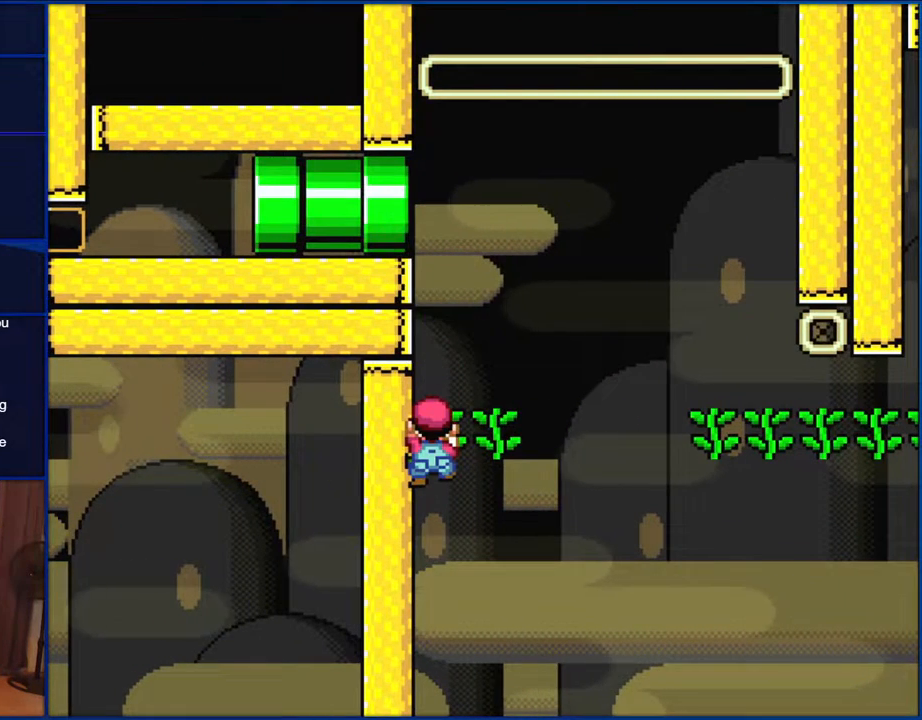
{"buttons": ["Y", "DPAD_RIGHT"], "events": [[133, "DPAD_UP", "up"], [367, "DPAD_RIGHT", "down"]]}
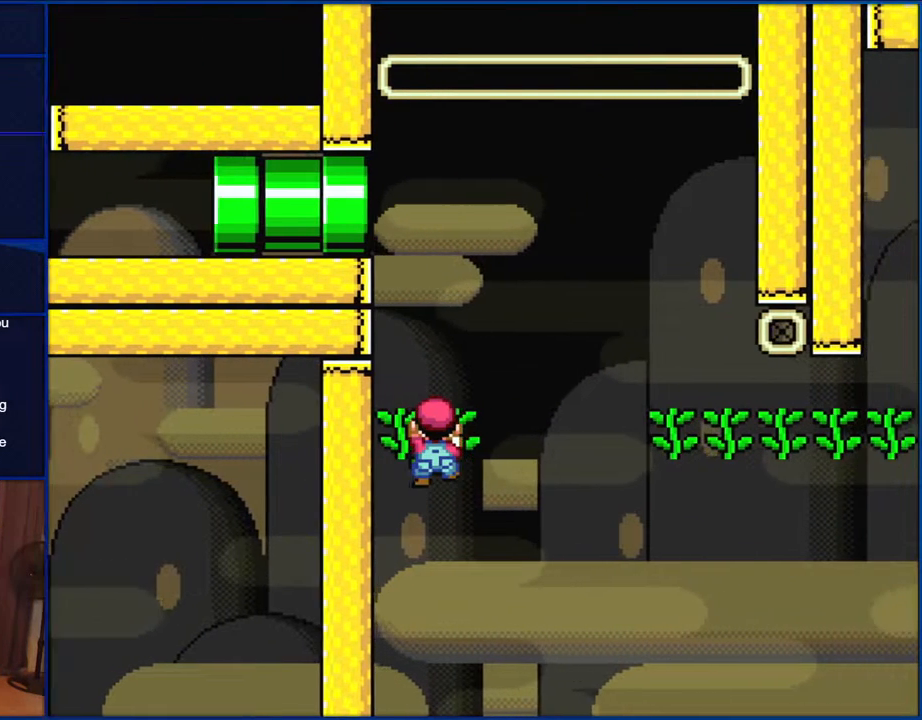
{"buttons": ["Y"], "events": [[133, "DPAD_RIGHT", "up"]]}
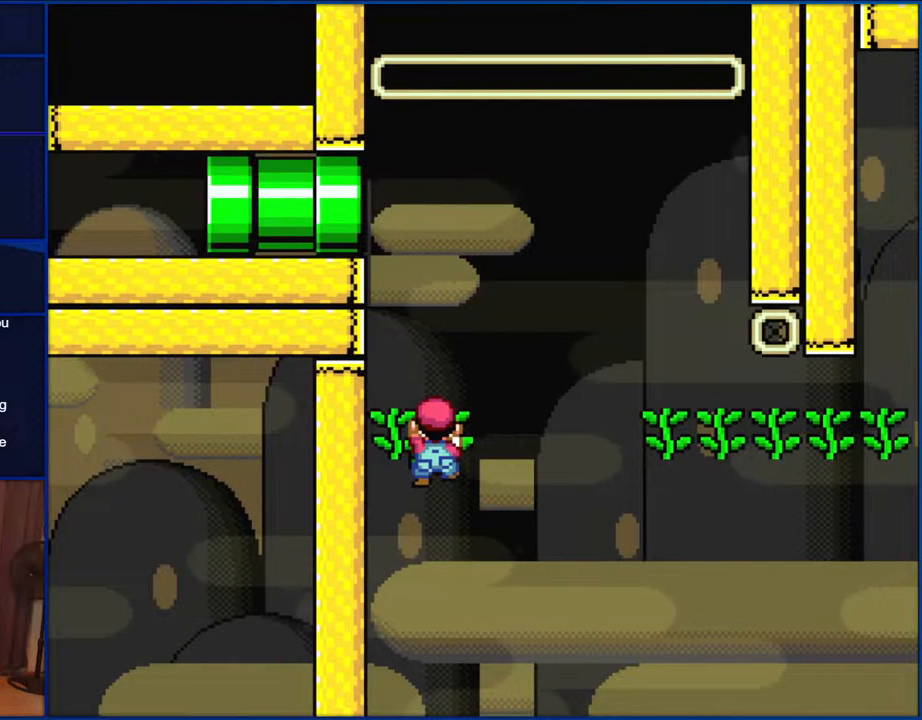
{"buttons": ["Y", "DPAD_LEFT"], "events": [[500, "DPAD_LEFT", "down"]]}
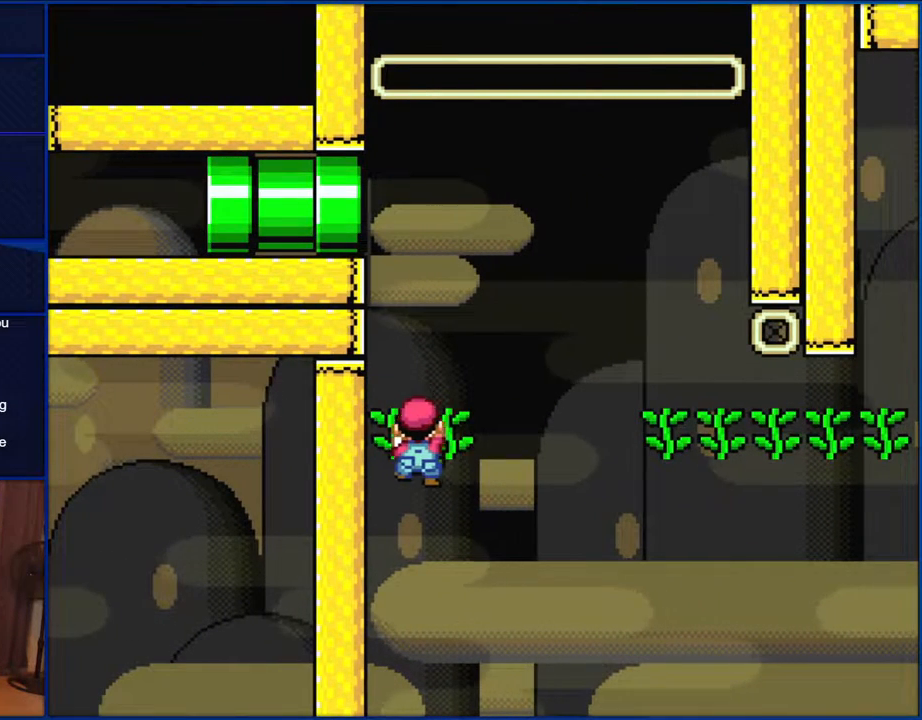
{"buttons": ["Y"], "events": [[100, "DPAD_LEFT", "up"]]}
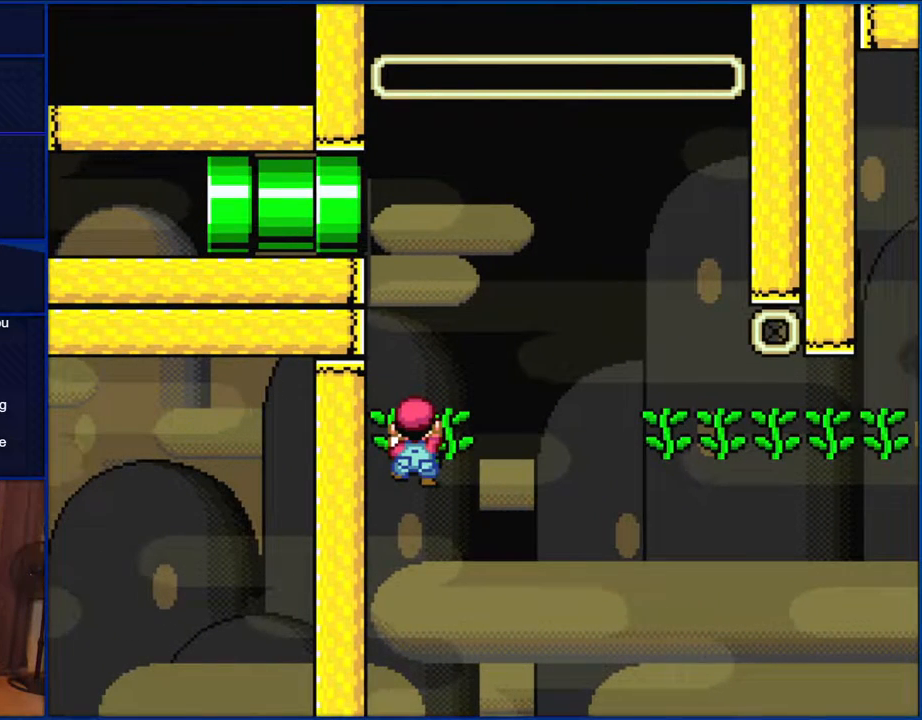
{"buttons": ["Y"], "events": []}
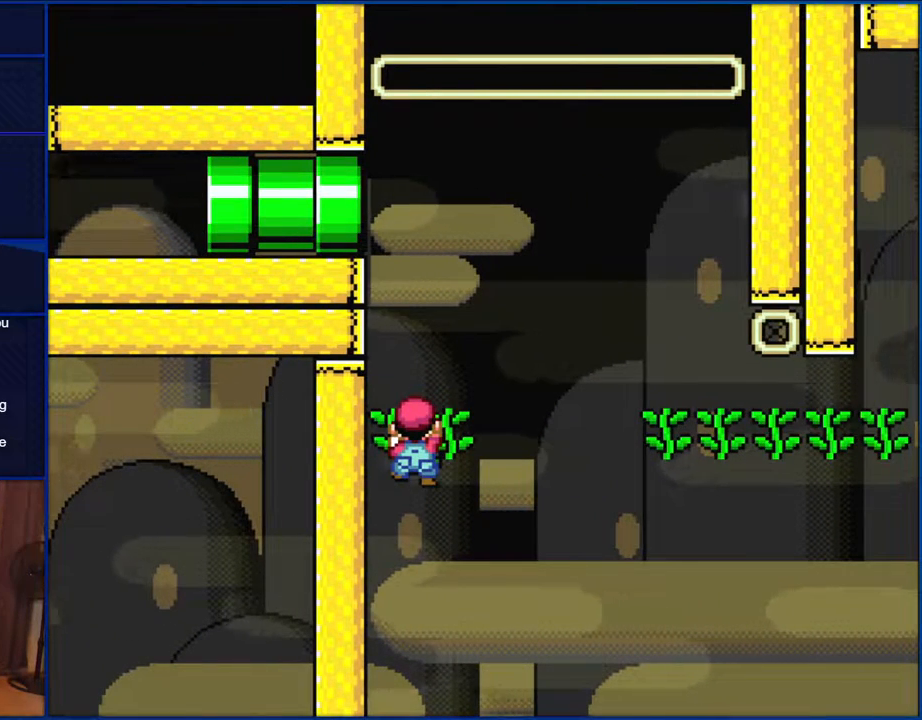
{"buttons": ["Y"], "events": []}
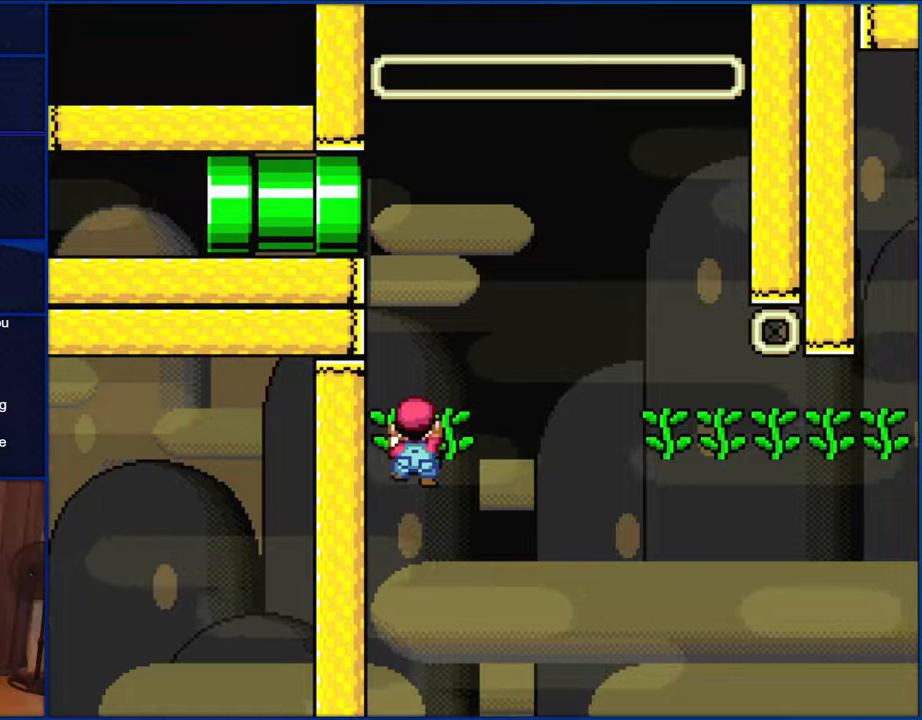
{"buttons": ["Y"], "events": []}
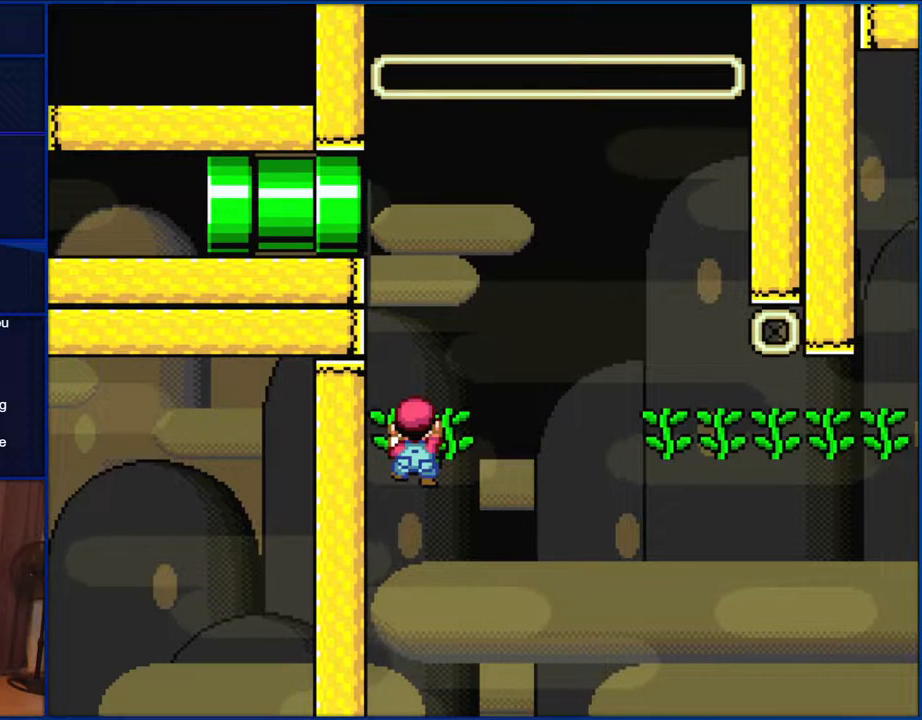
{"buttons": ["Y"], "events": []}
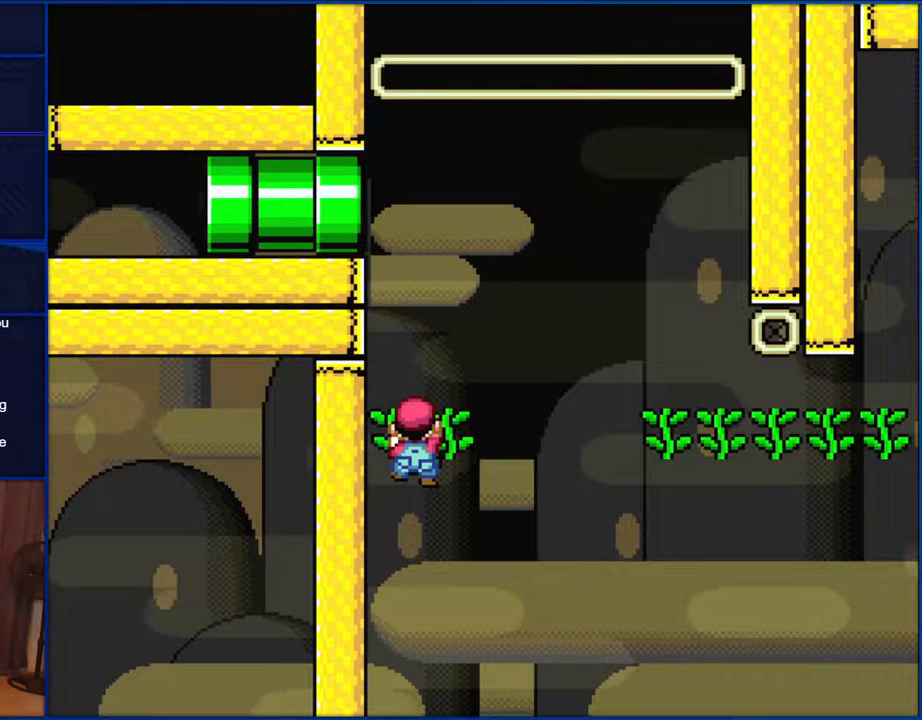
{"buttons": ["Y", "DPAD_LEFT"], "events": [[483, "DPAD_LEFT", "down"]]}
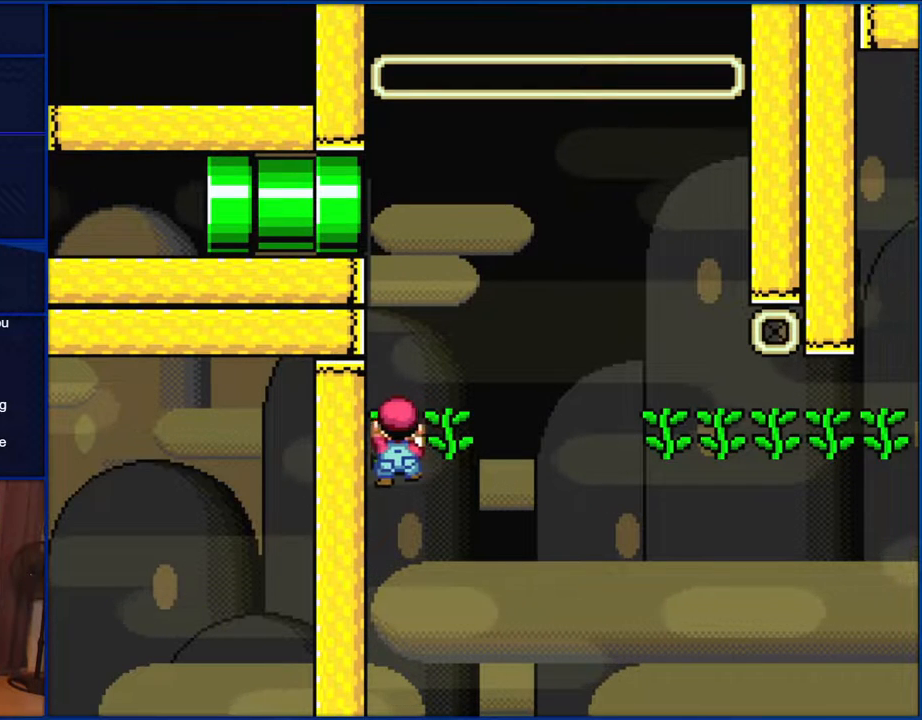
{"buttons": ["Y"], "events": [[133, "DPAD_LEFT", "up"], [233, "DPAD_RIGHT", "down"], [333, "DPAD_RIGHT", "up"]]}
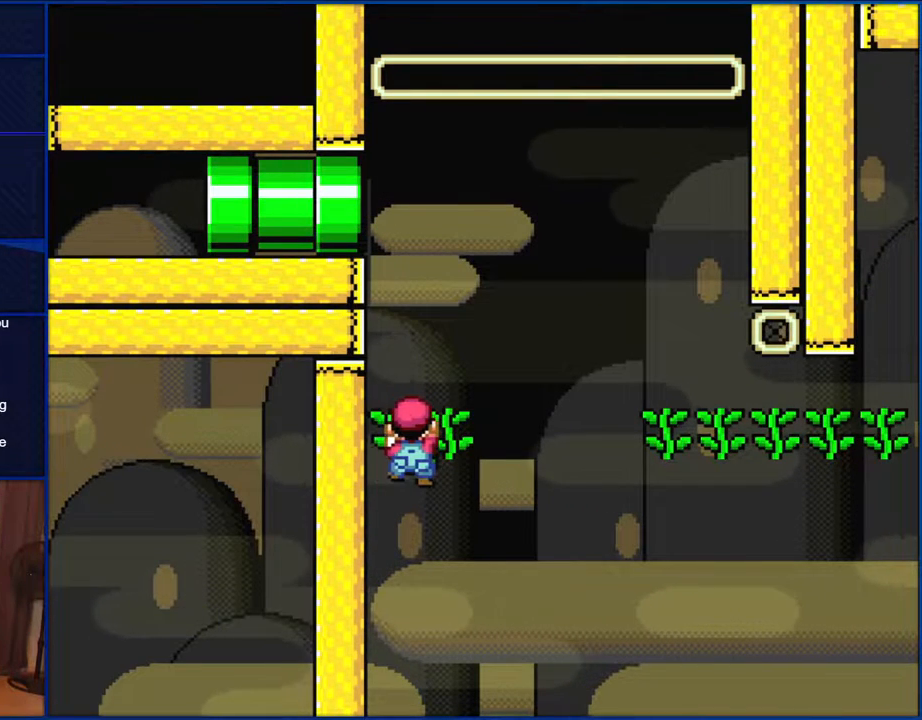
{"buttons": ["B", "Y", "DPAD_RIGHT"], "events": [[117, "DPAD_RIGHT", "down"], [367, "B", "down"]]}
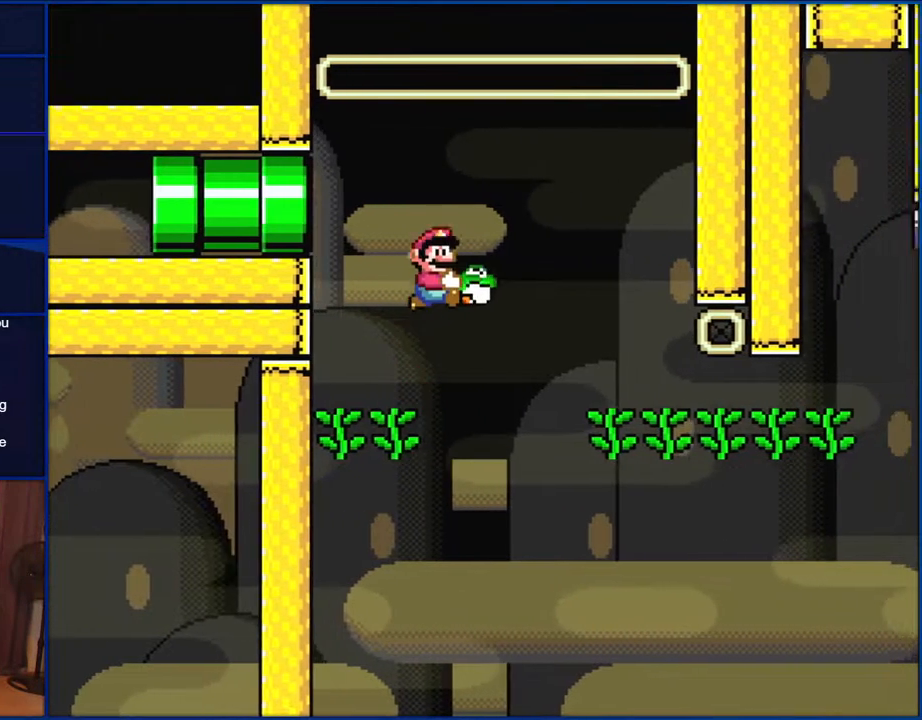
{"buttons": ["B", "Y", "DPAD_DOWN", "DPAD_LEFT"], "events": [[367, "DPAD_UP", "down"], [417, "DPAD_LEFT", "down"], [417, "DPAD_RIGHT", "up"], [417, "DPAD_UP", "up"], [500, "DPAD_DOWN", "down"]]}
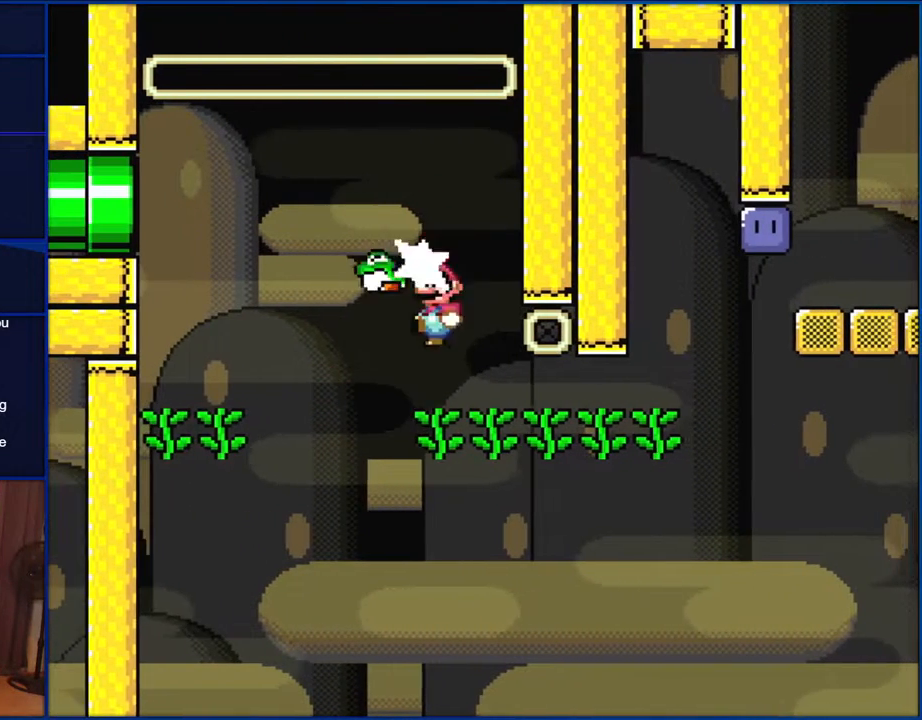
{"buttons": ["Y", "DPAD_UP"], "events": [[33, "DPAD_LEFT", "up"], [33, "Y", "up"], [100, "DPAD_LEFT", "down"], [117, "DPAD_DOWN", "up"], [150, "DPAD_UP", "down"], [183, "DPAD_LEFT", "up"], [217, "Y", "down"], [483, "B", "up"]]}
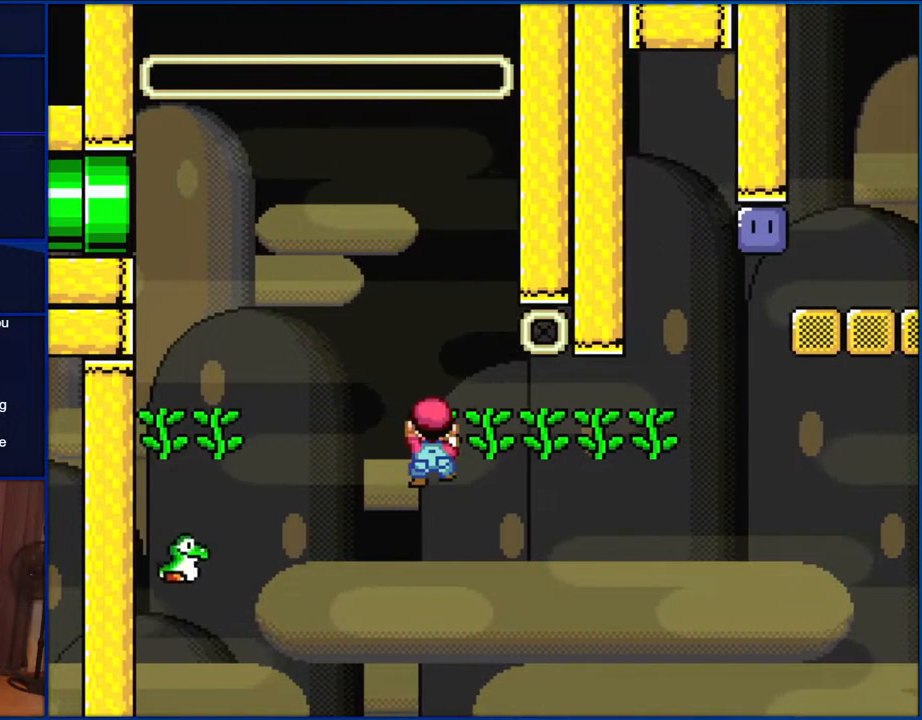
{"buttons": ["Y"], "events": [[100, "DPAD_UP", "up"]]}
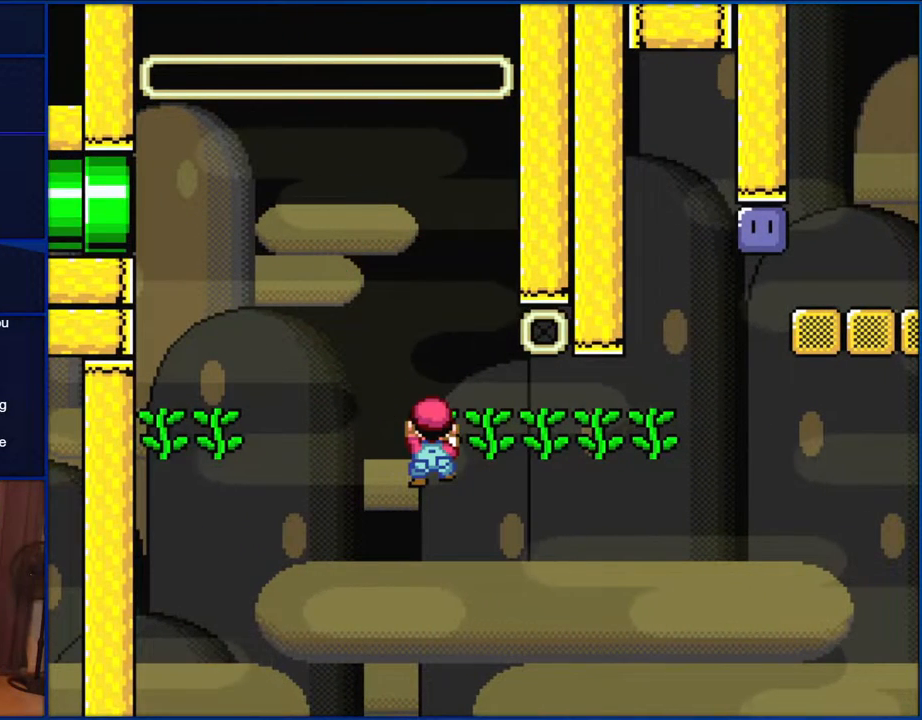
{"buttons": ["Y"], "events": []}
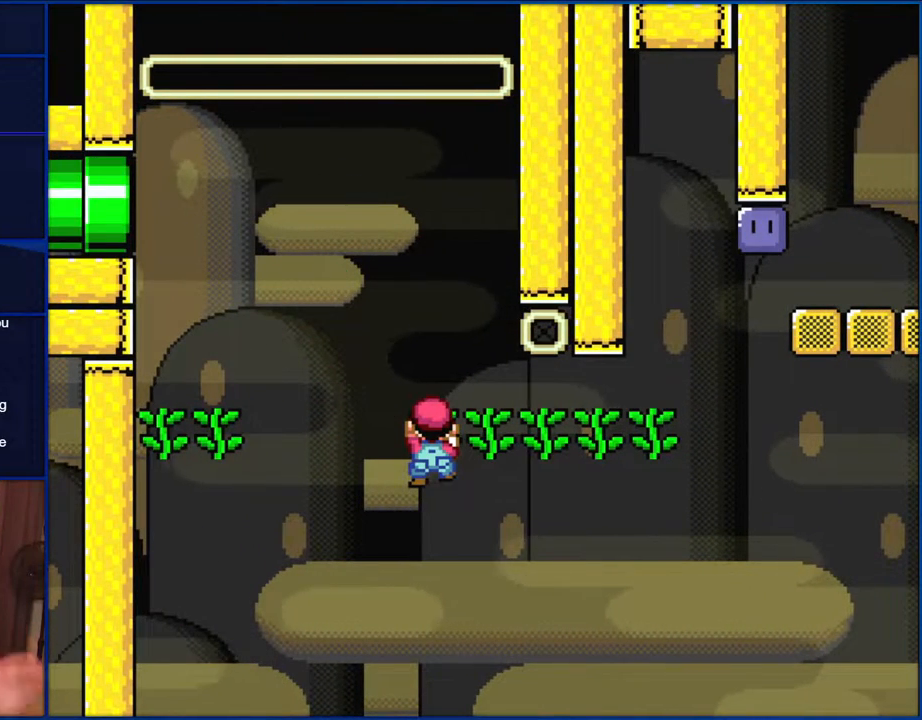
{"buttons": ["Y"], "events": []}
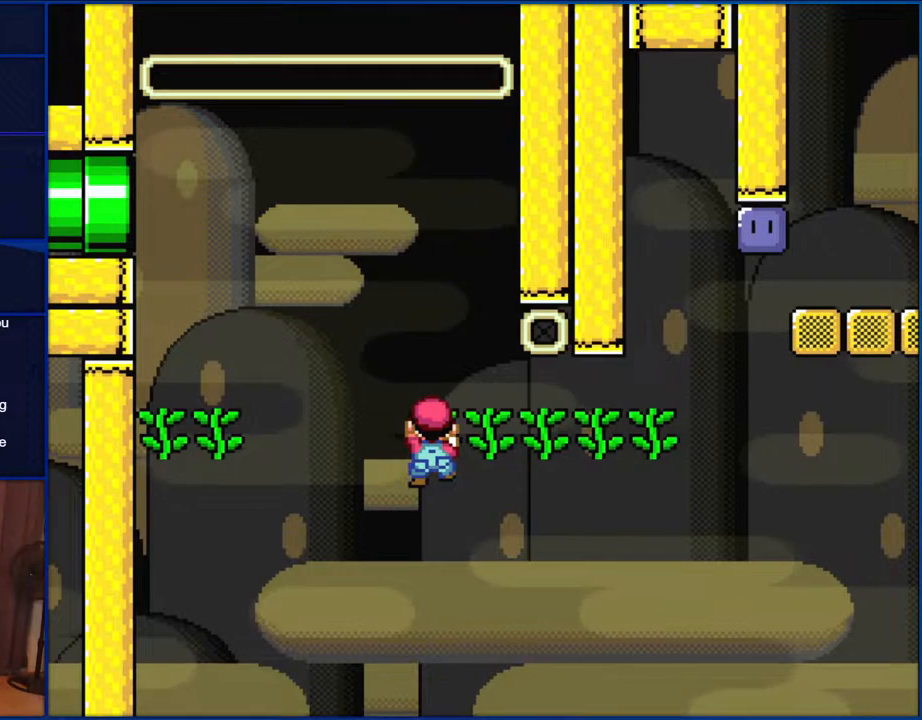
{"buttons": ["Y"], "events": []}
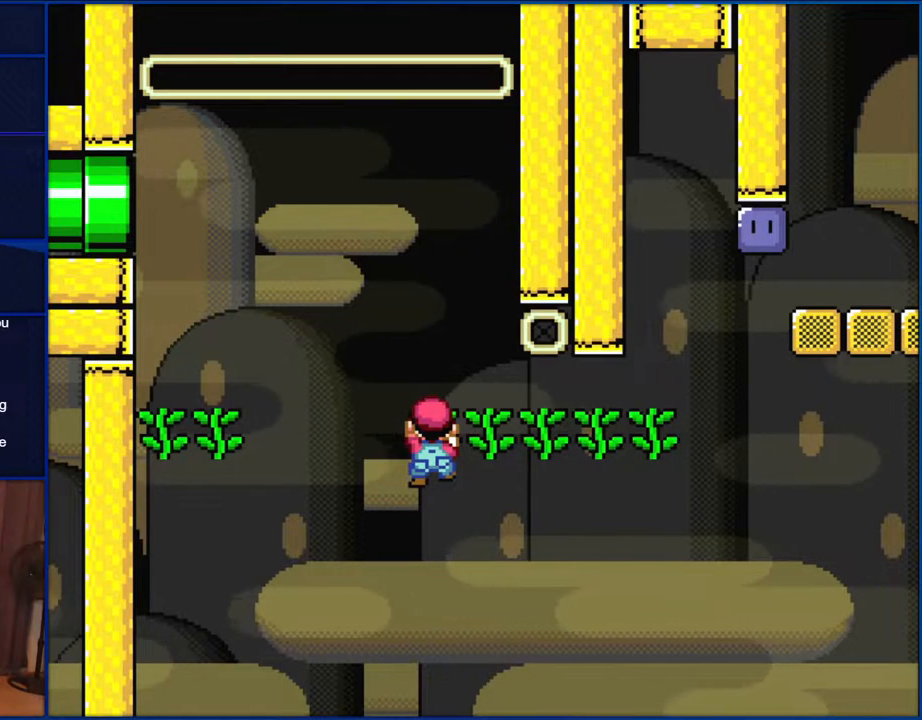
{"buttons": ["Y"], "events": []}
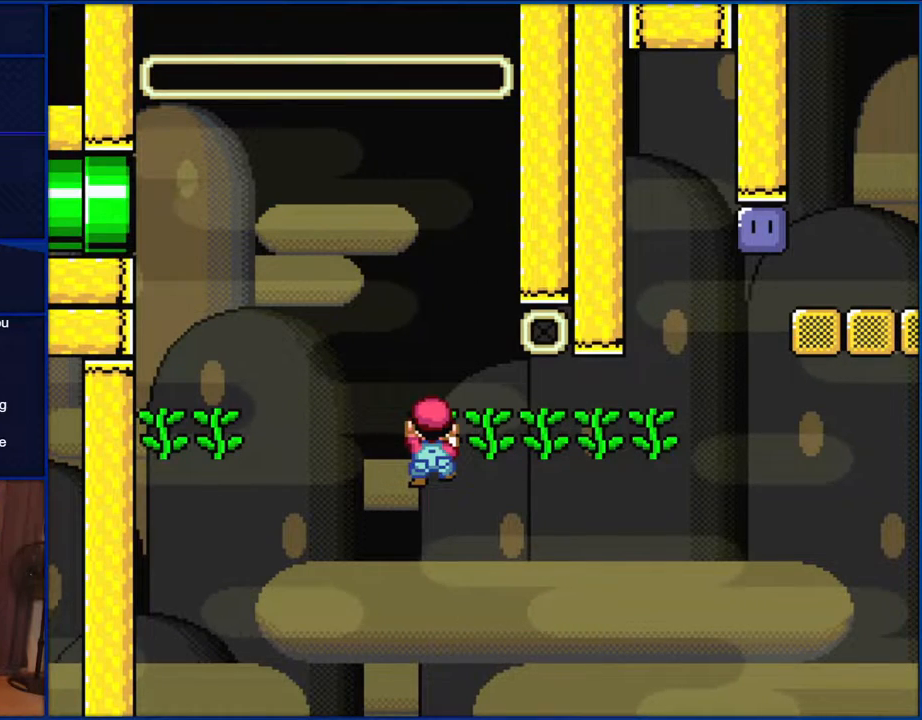
{"buttons": ["Y"], "events": []}
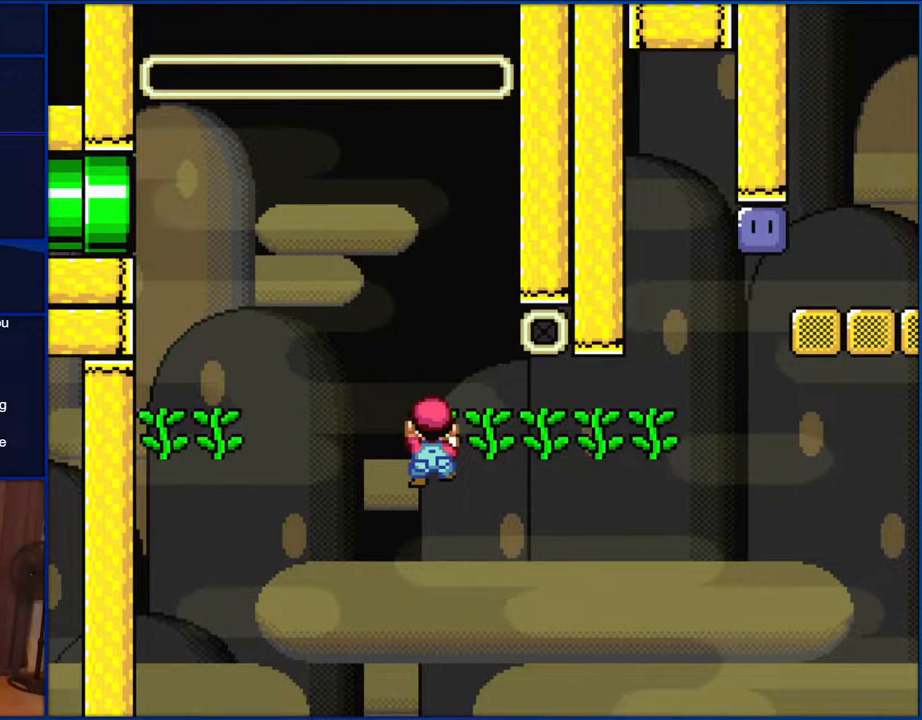
{"buttons": ["Y"], "events": []}
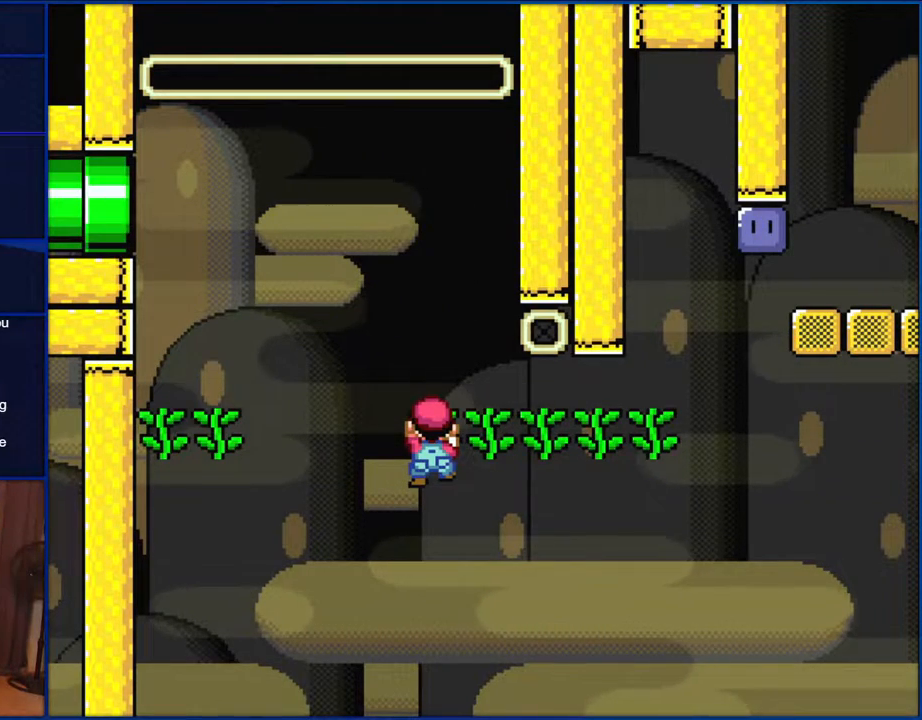
{"buttons": ["Y", "DPAD_DOWN"], "events": [[233, "DPAD_DOWN", "down"]]}
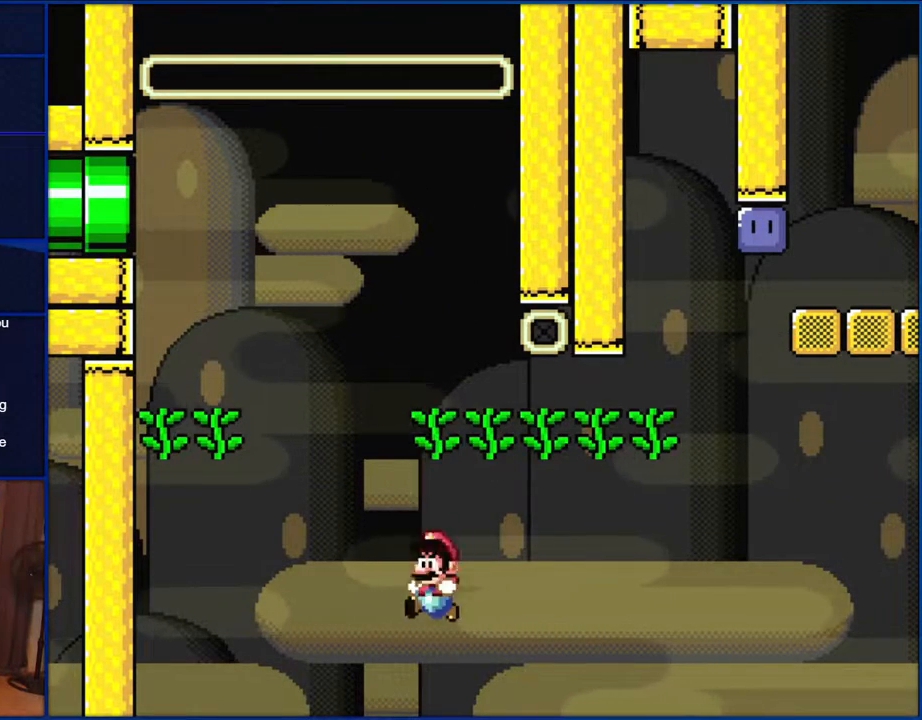
{"buttons": ["Y"], "events": [[150, "DPAD_DOWN", "up"]]}
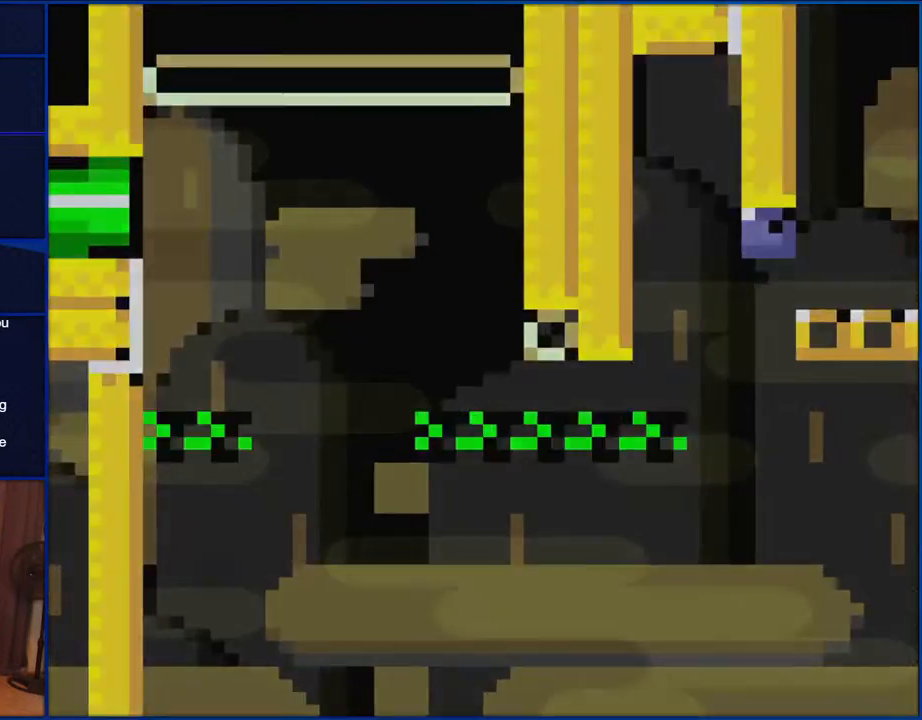
{"buttons": ["Y"], "events": []}
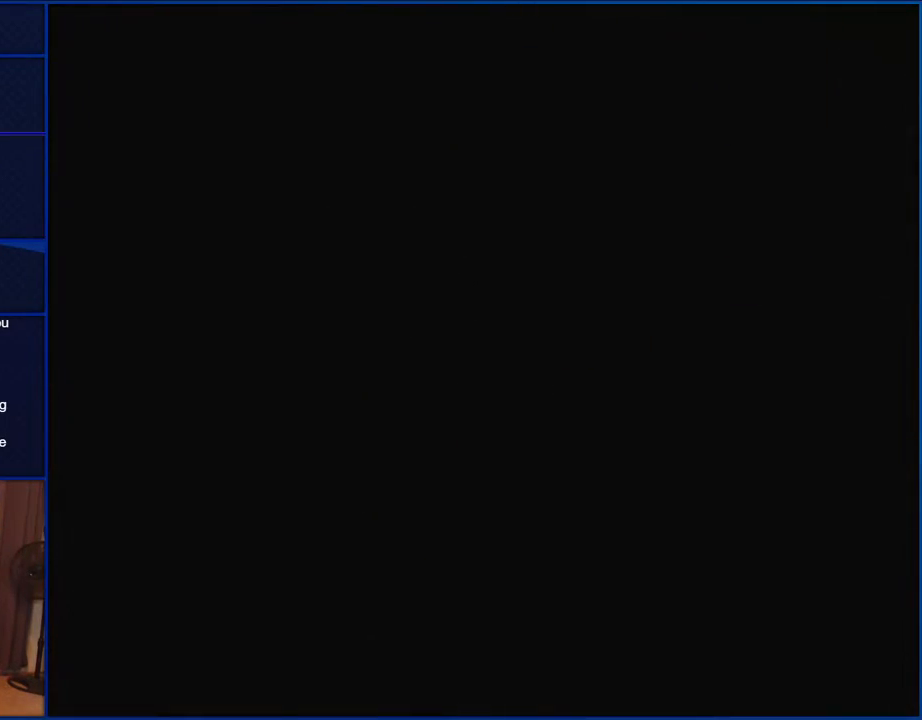
{"buttons": ["Y"], "events": []}
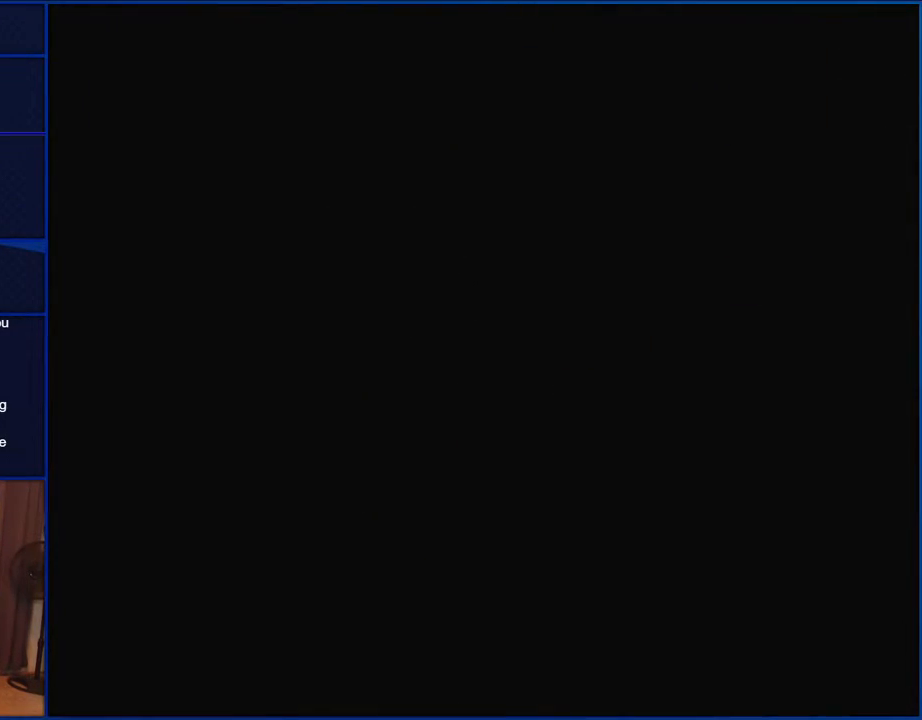
{"buttons": ["Y"], "events": []}
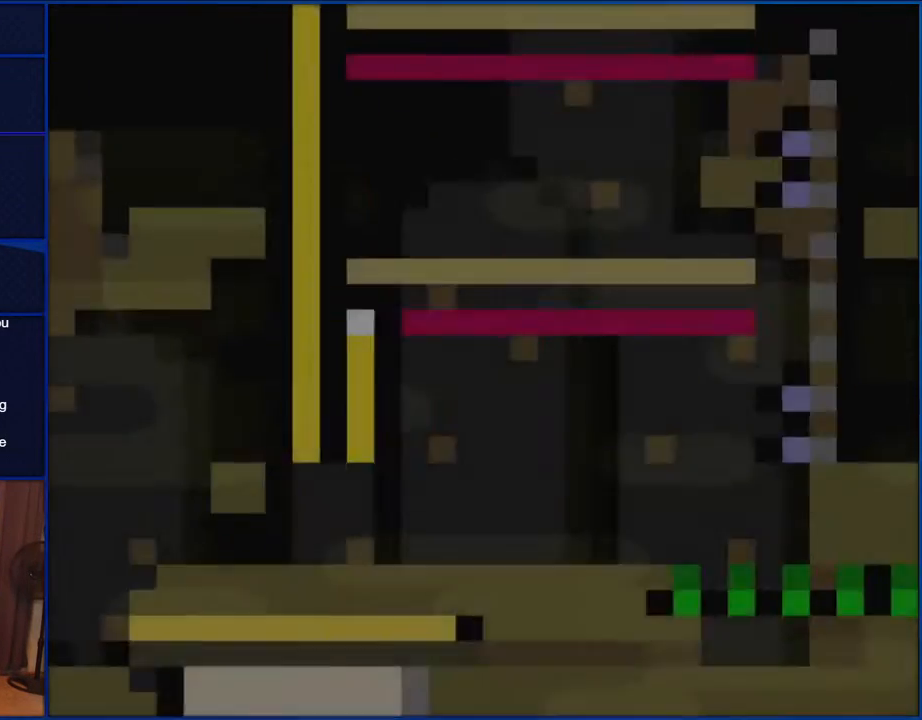
{"buttons": ["Y", "DPAD_RIGHT"], "events": [[383, "DPAD_RIGHT", "down"]]}